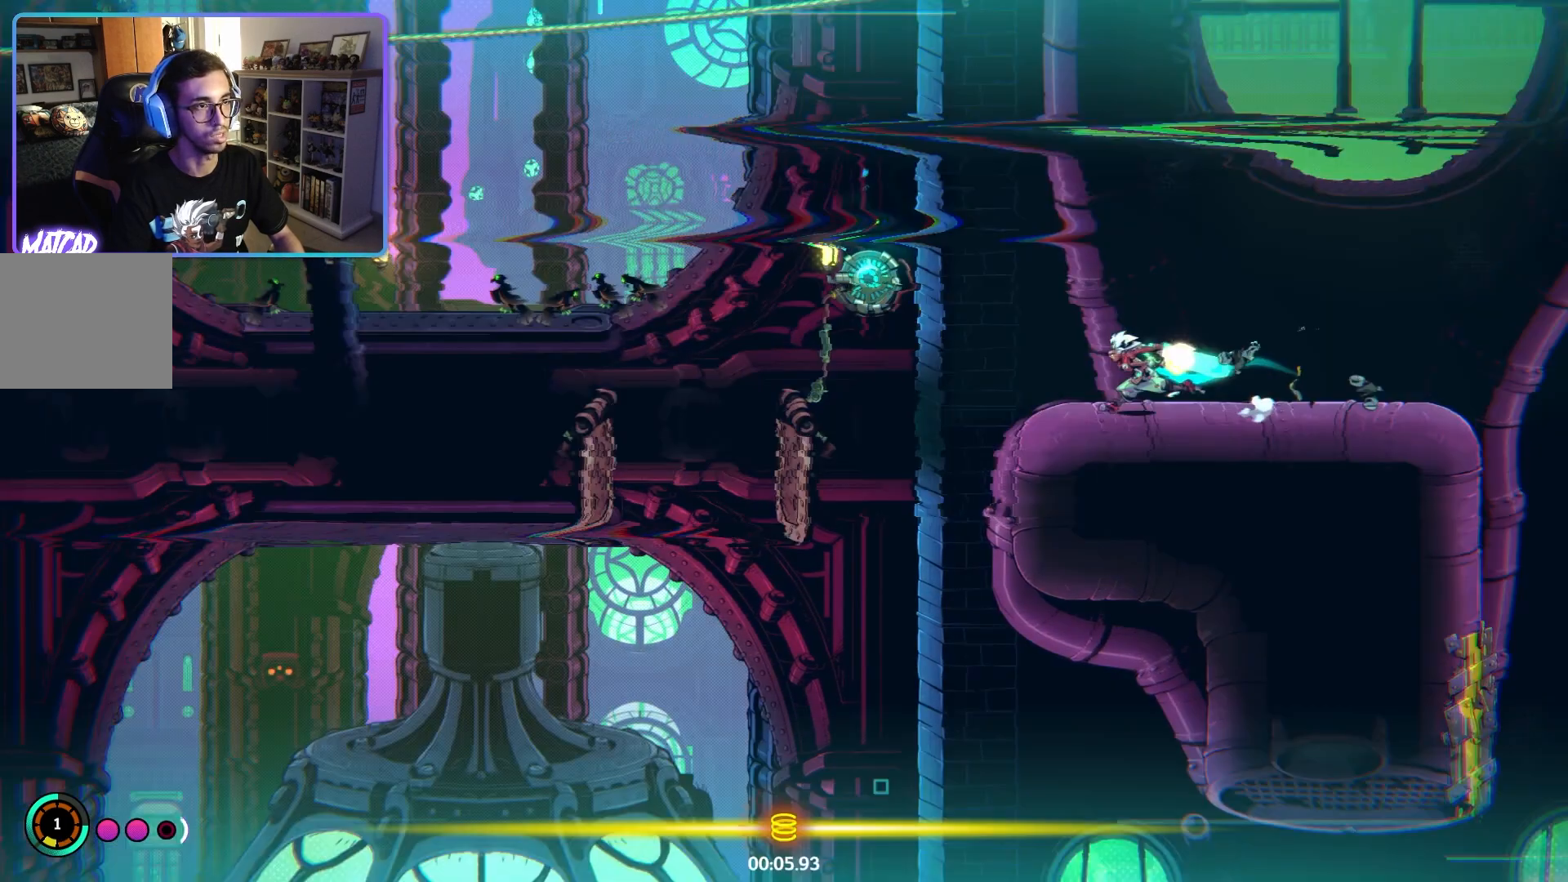
Gameplay with a controller (PlayStation layout); each line is a JSON object with the inputs held at the frame after it. "events" lists button and stick changes between this image and that frame as [ms after this image, input, new state], when the widget could be followed in between.
{"buttons": [], "left_stick": "left", "right_stick": "center", "events": [[33, "L1", "up"], [50, "L2", "up"], [417, "left_stick", "left"]]}
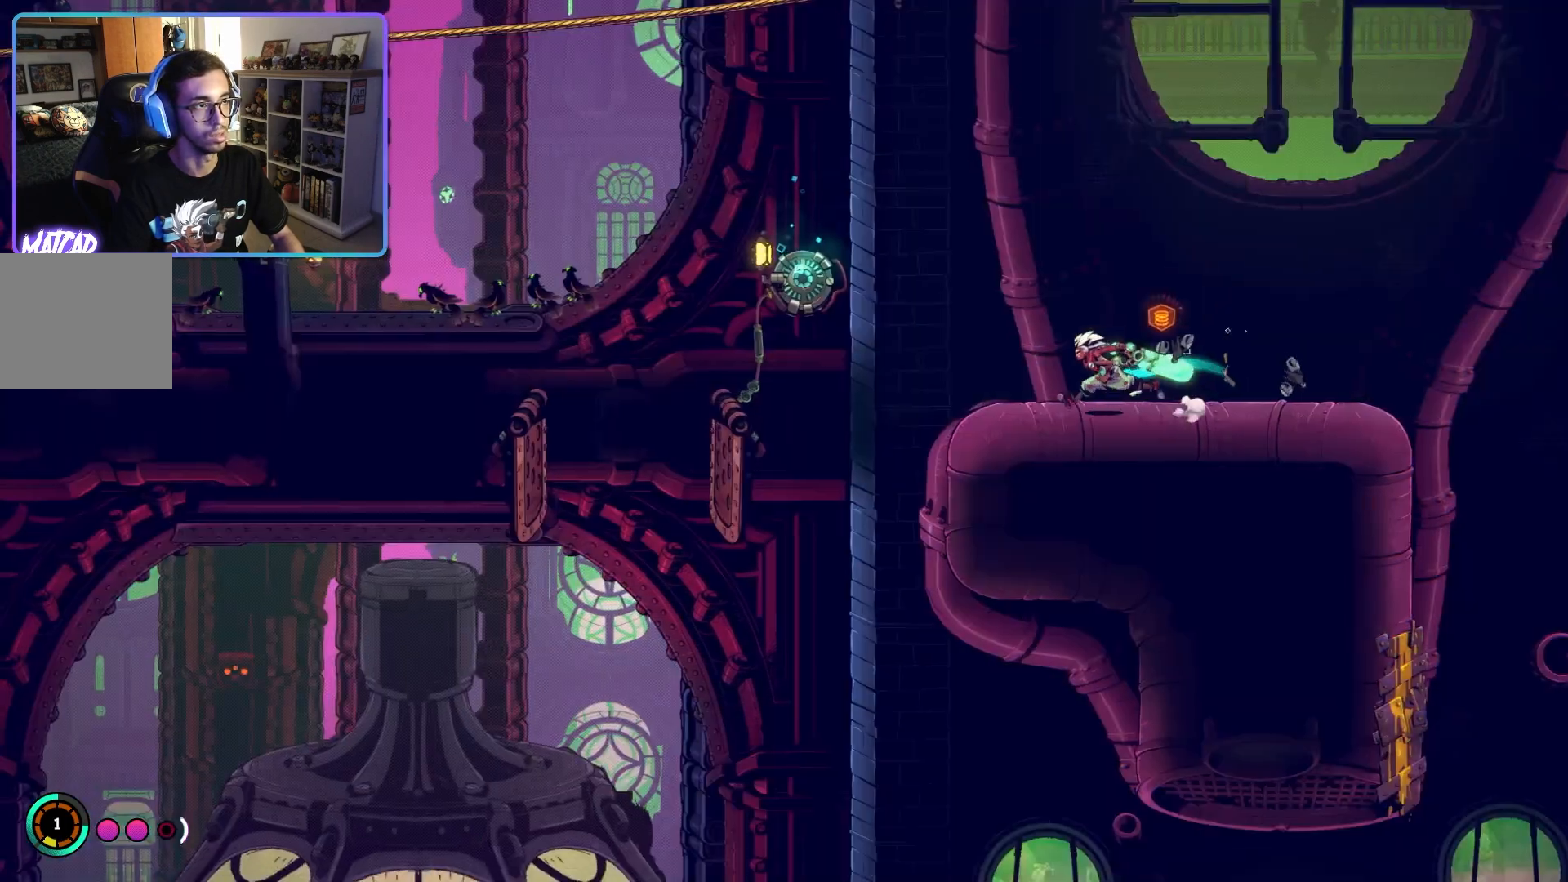
{"buttons": [], "left_stick": "center", "right_stick": "center", "events": [[83, "left_stick", "center"], [167, "TRIANGLE", "down"], [300, "TRIANGLE", "up"]]}
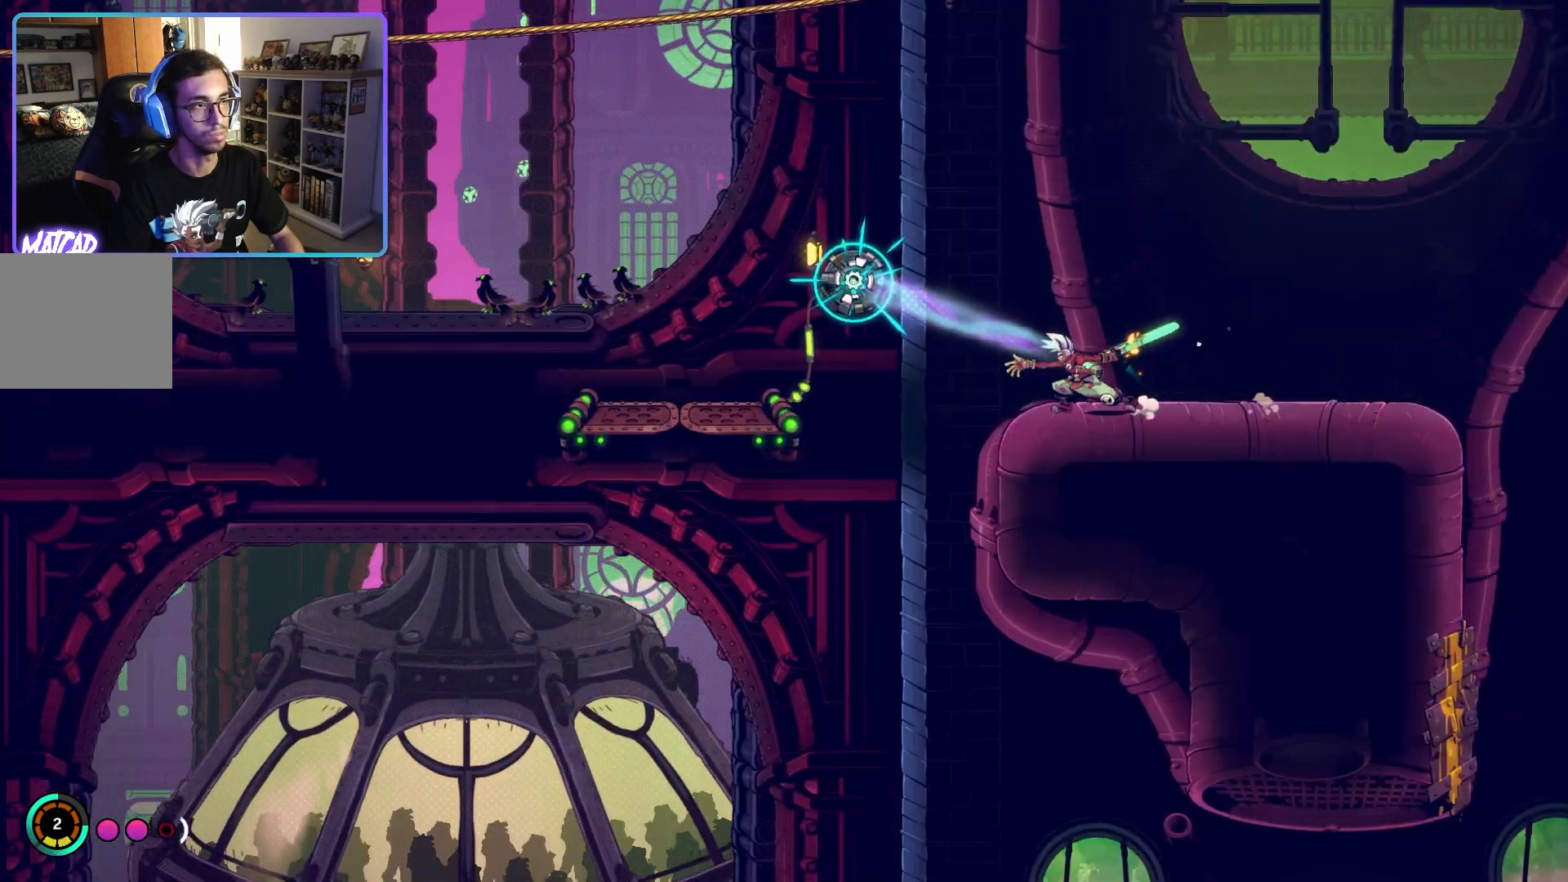
{"buttons": [], "left_stick": "left", "right_stick": "center", "events": [[267, "left_stick", "left"]]}
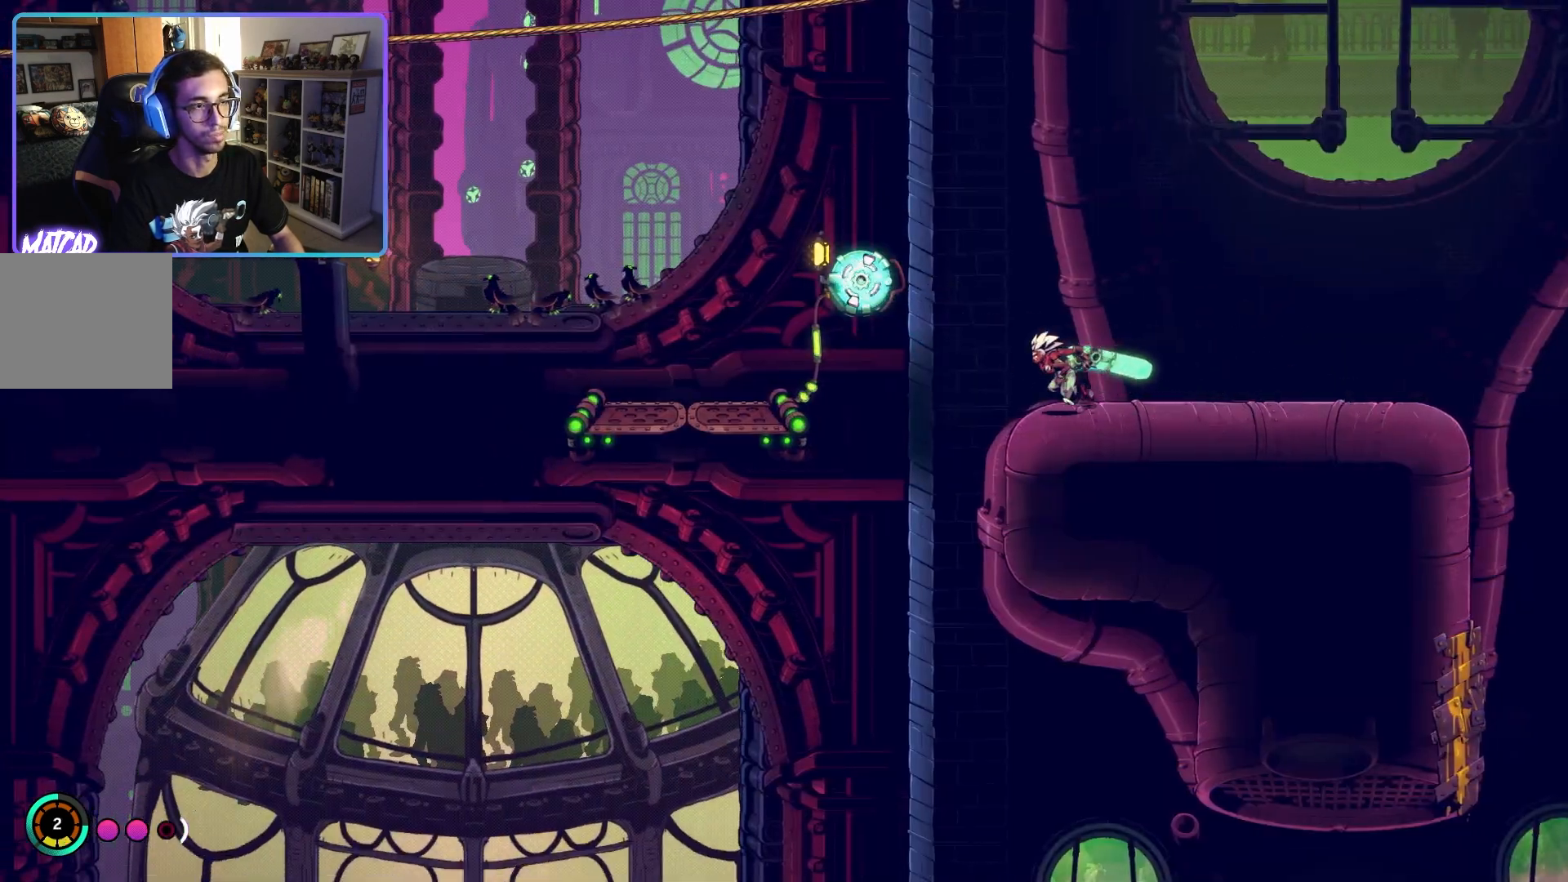
{"buttons": ["CROSS"], "left_stick": "left", "right_stick": "center", "events": [[83, "CROSS", "down"]]}
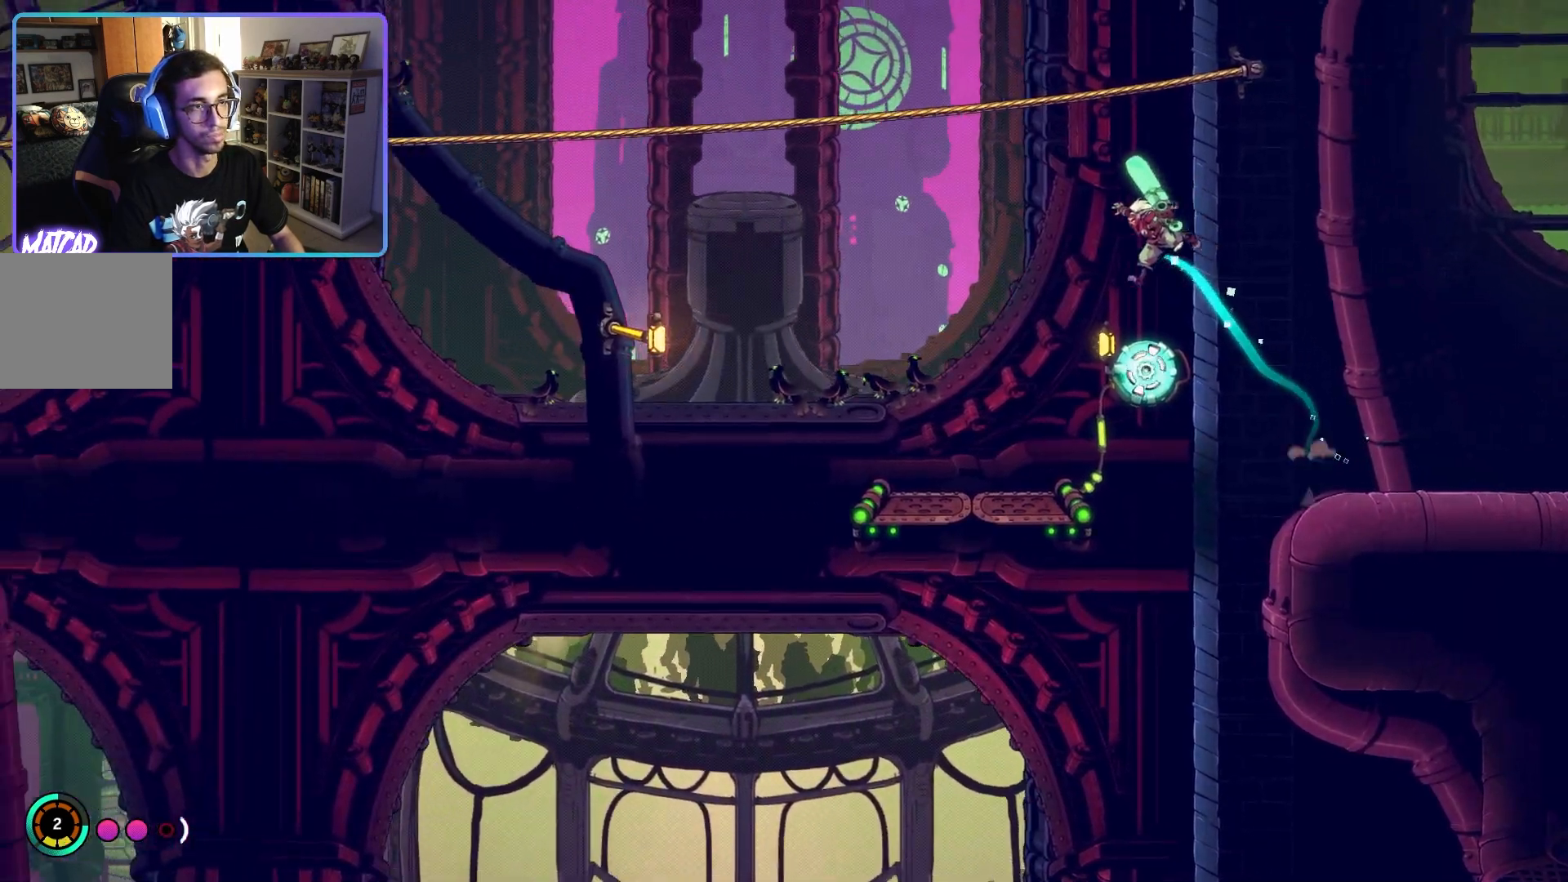
{"buttons": [], "left_stick": "center", "right_stick": "center", "events": [[50, "CROSS", "up"], [283, "left_stick", "center"]]}
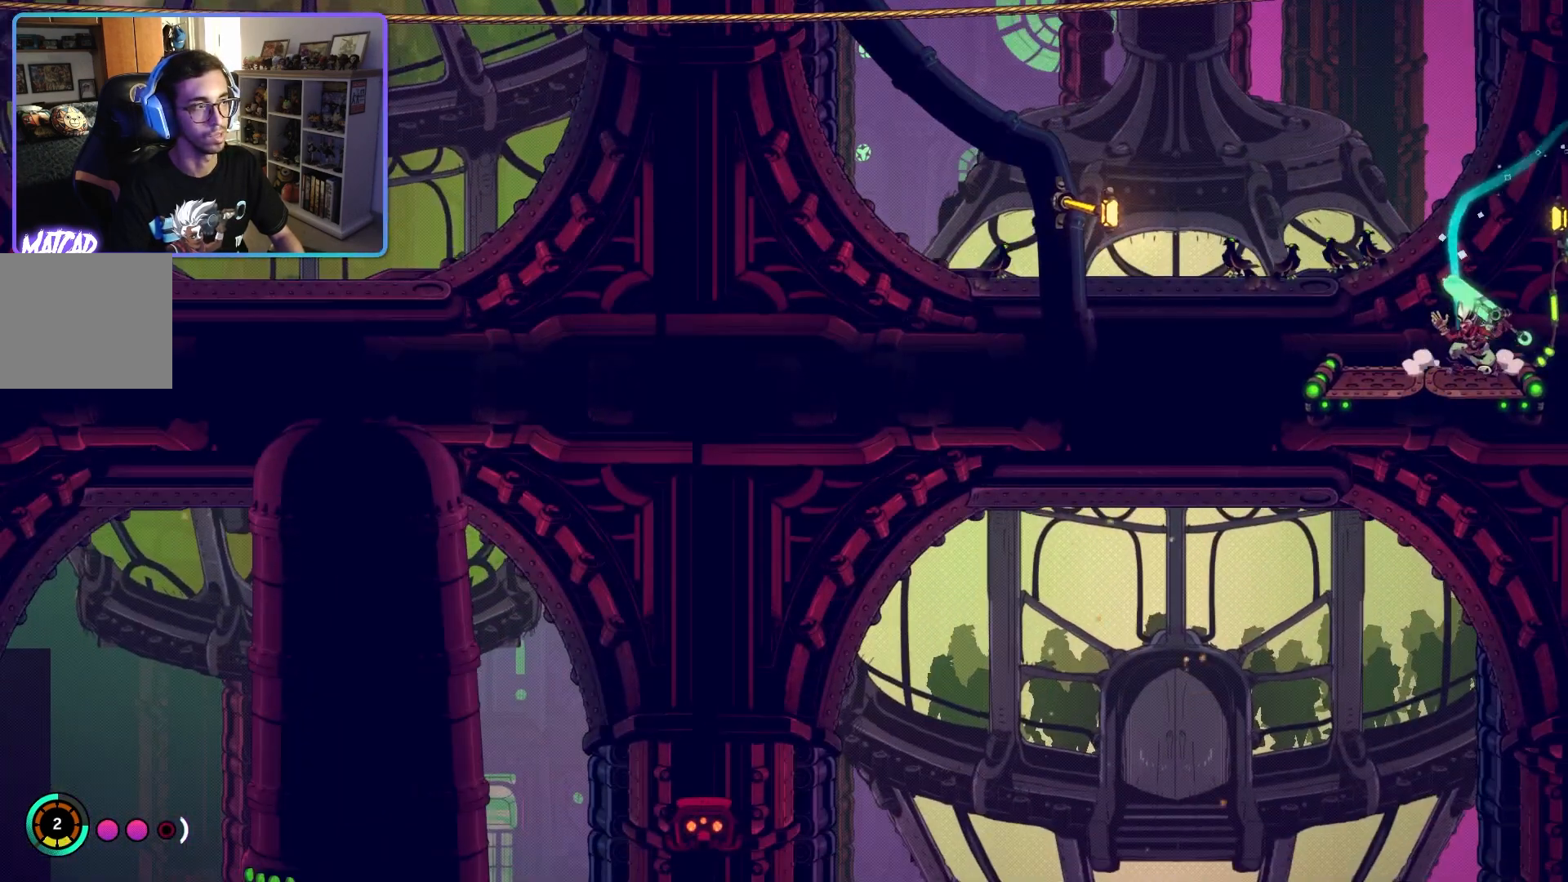
{"buttons": [], "left_stick": "center", "right_stick": "center", "events": [[317, "left_stick", "left"], [433, "left_stick", "center"]]}
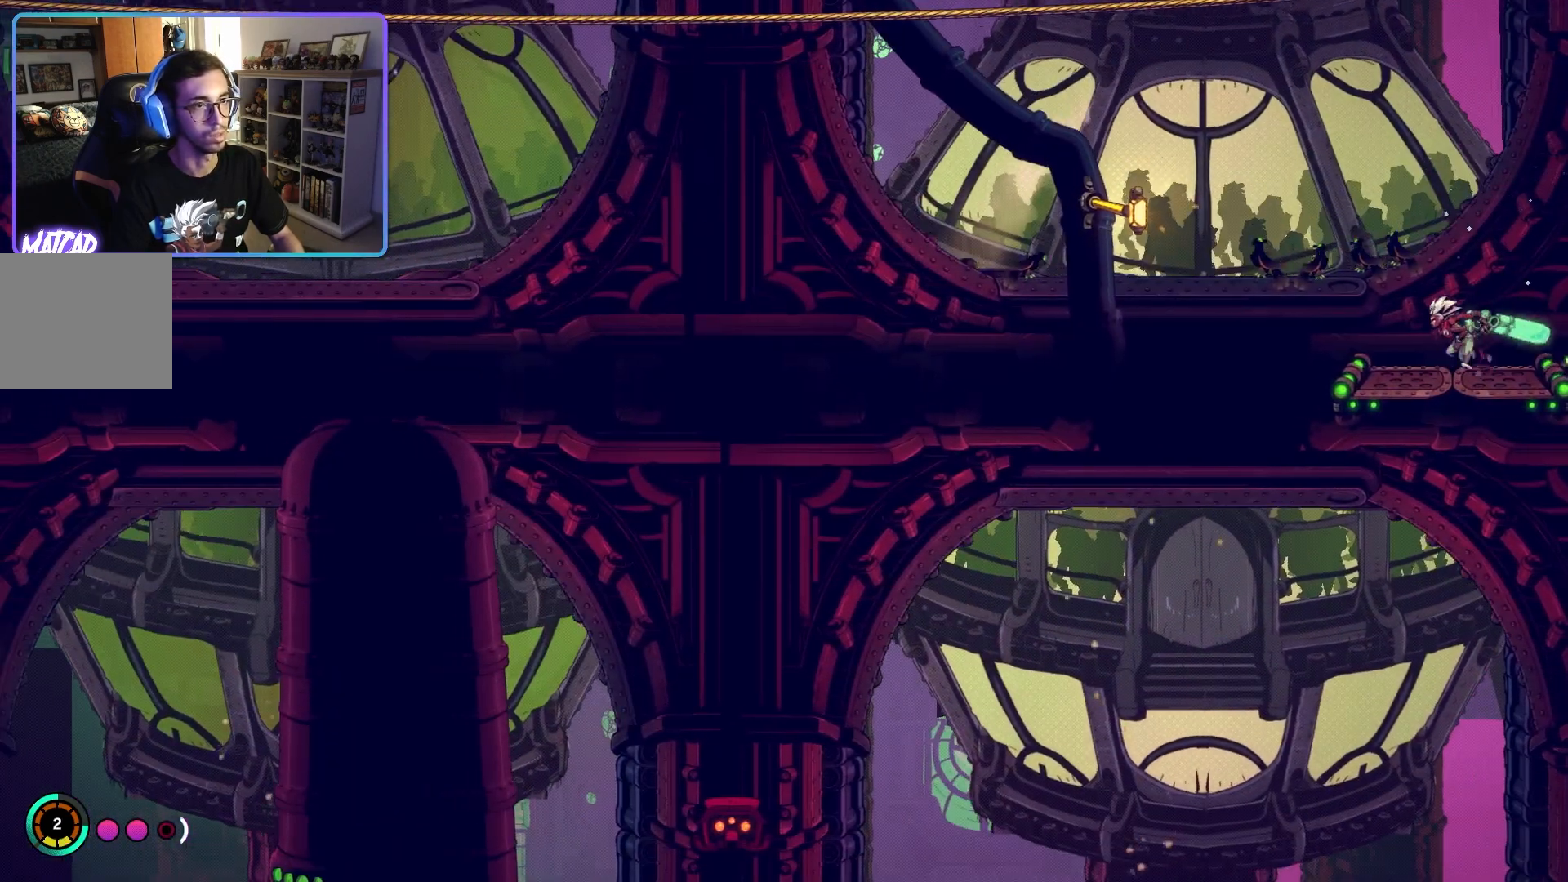
{"buttons": [], "left_stick": "center", "right_stick": "center", "events": [[300, "left_stick", "right"], [467, "left_stick", "center"]]}
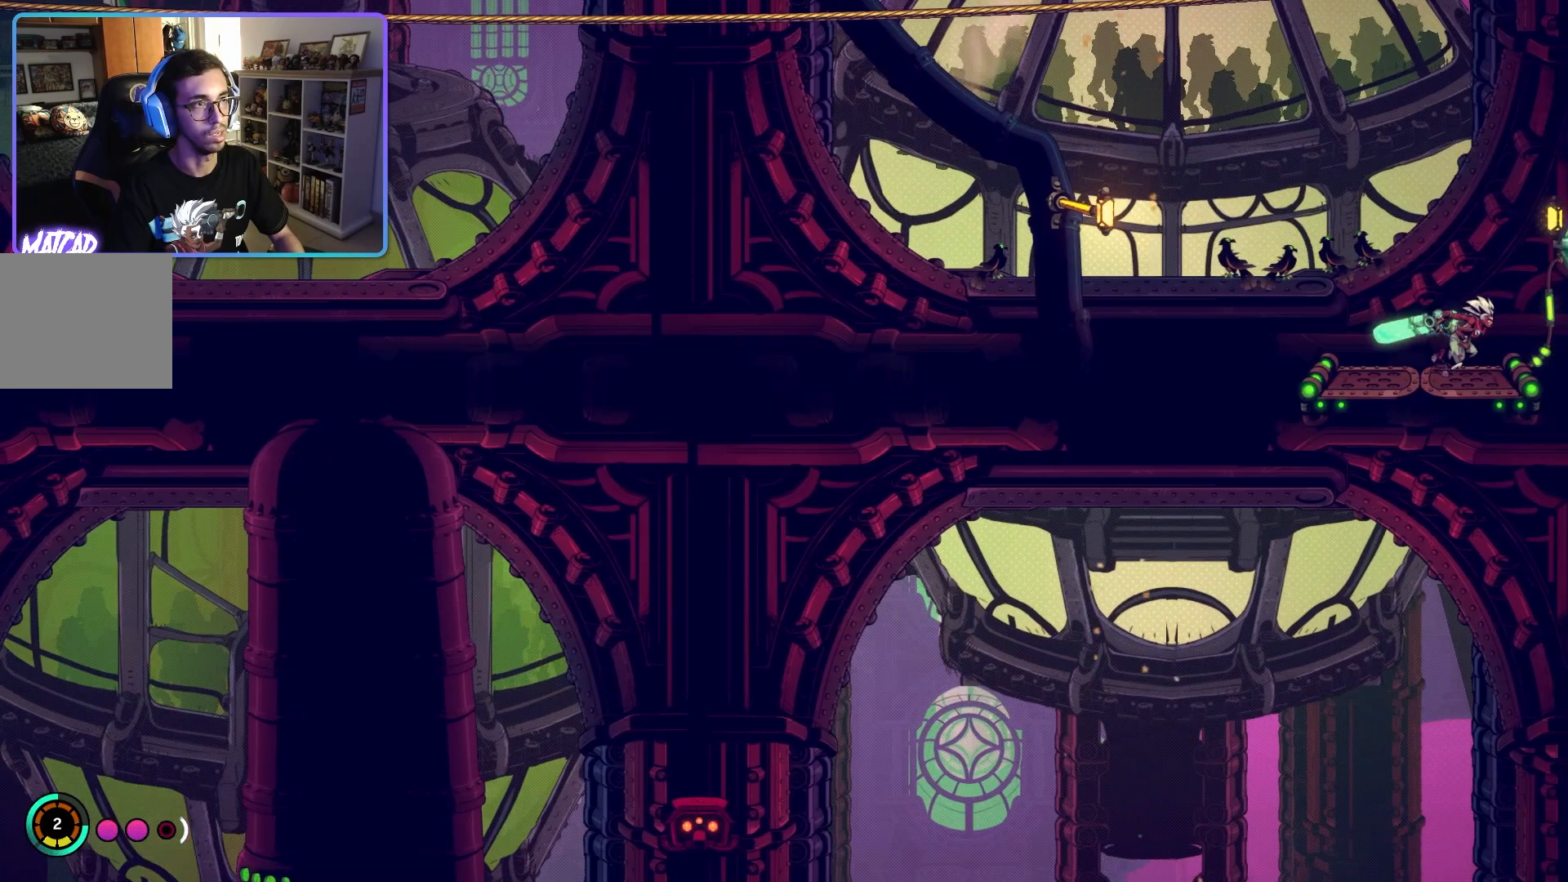
{"buttons": [], "left_stick": "center", "right_stick": "center", "events": []}
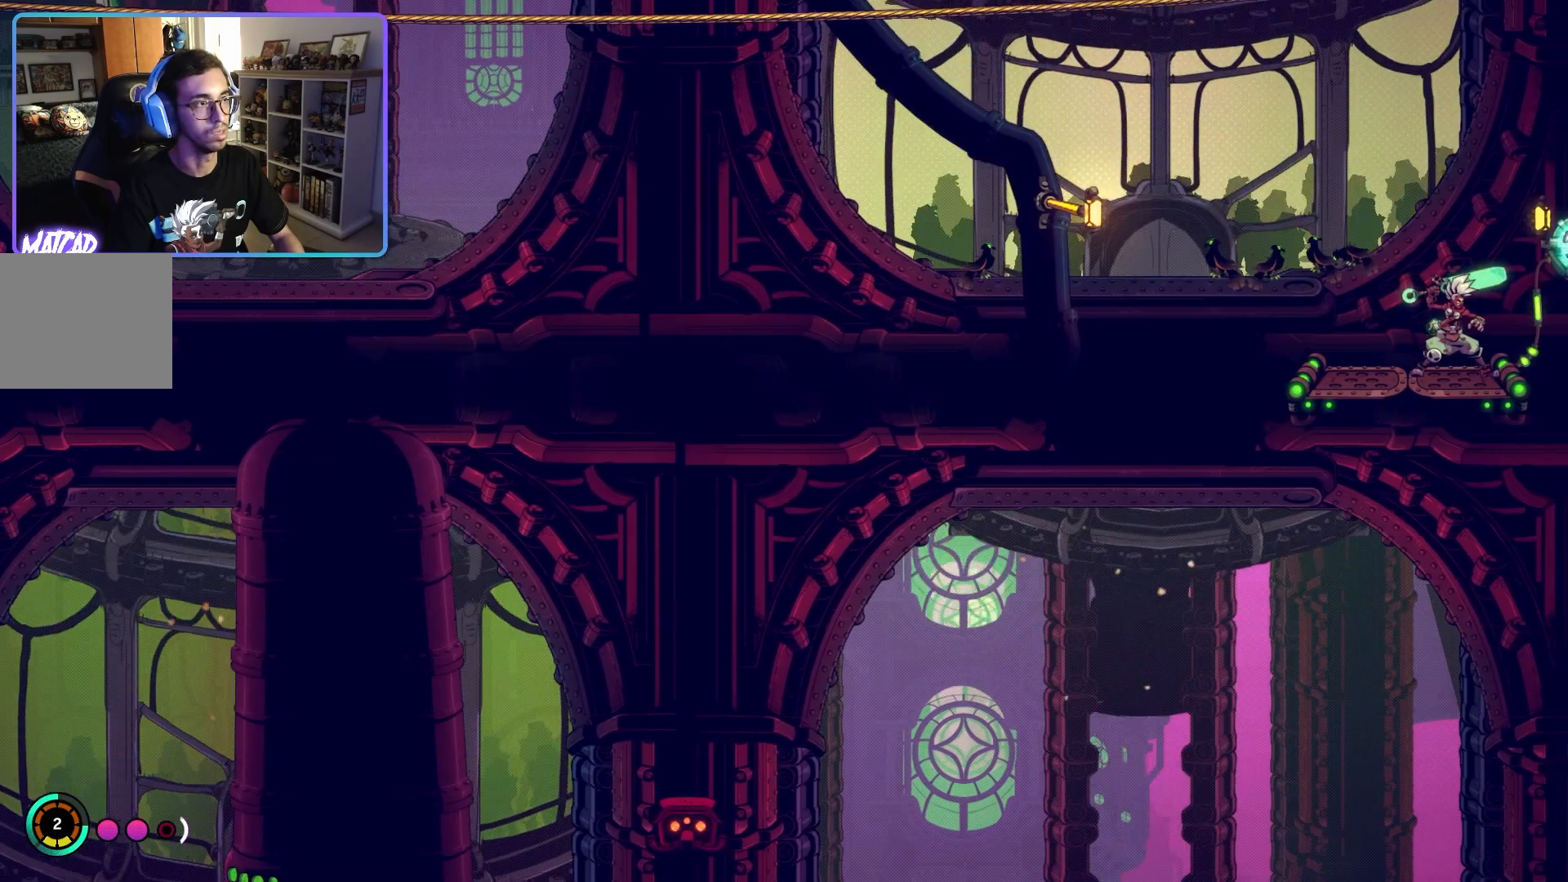
{"buttons": [], "left_stick": "left", "right_stick": "center", "events": [[383, "left_stick", "left"]]}
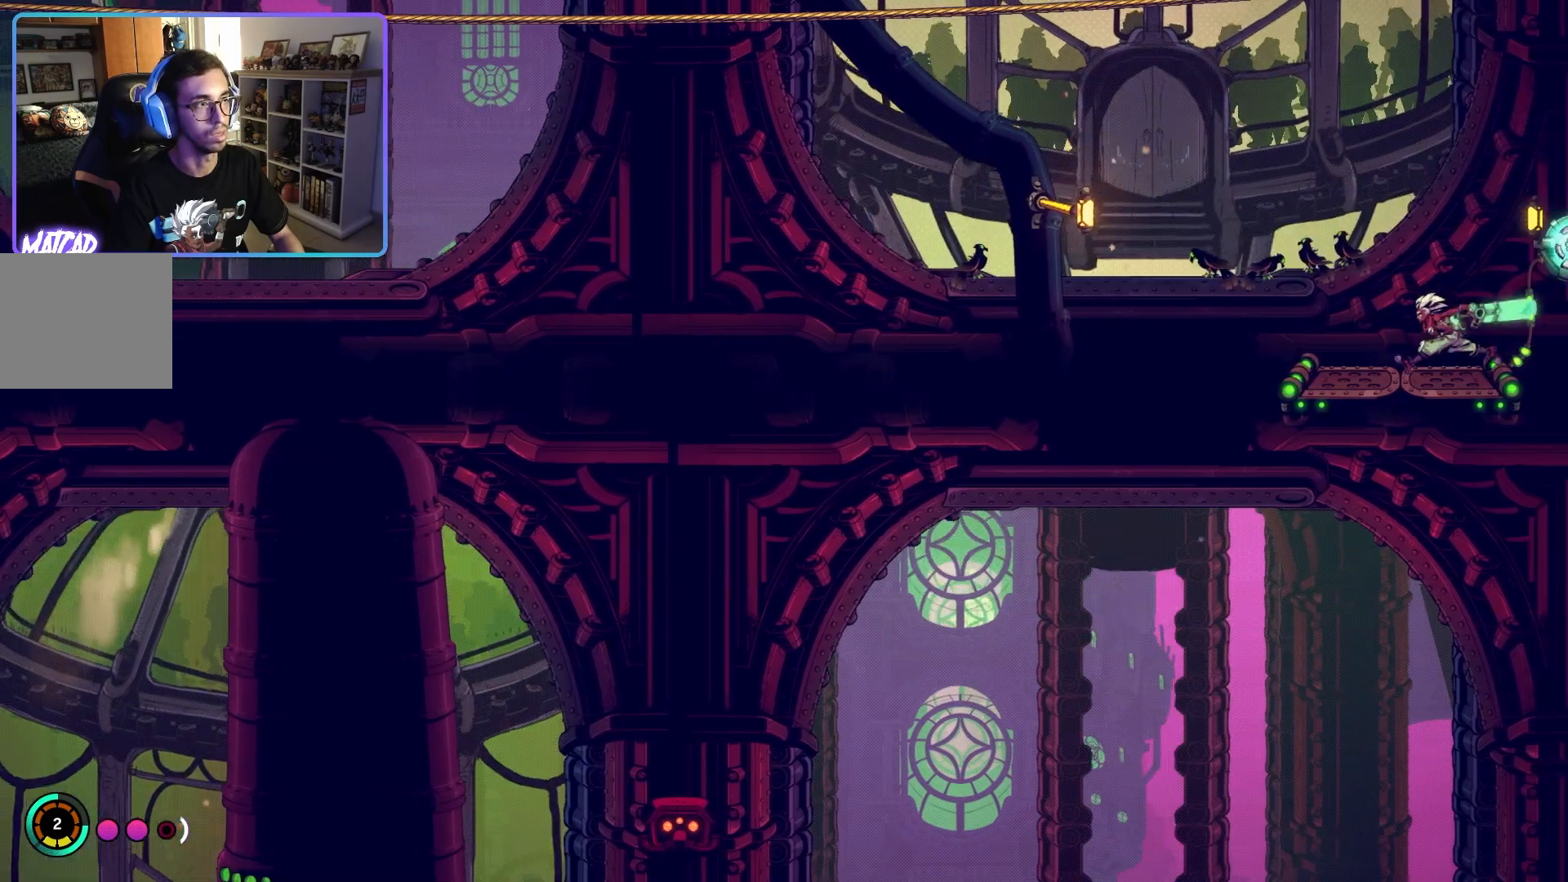
{"buttons": ["CROSS"], "left_stick": "left", "right_stick": "center", "events": [[267, "CROSS", "down"]]}
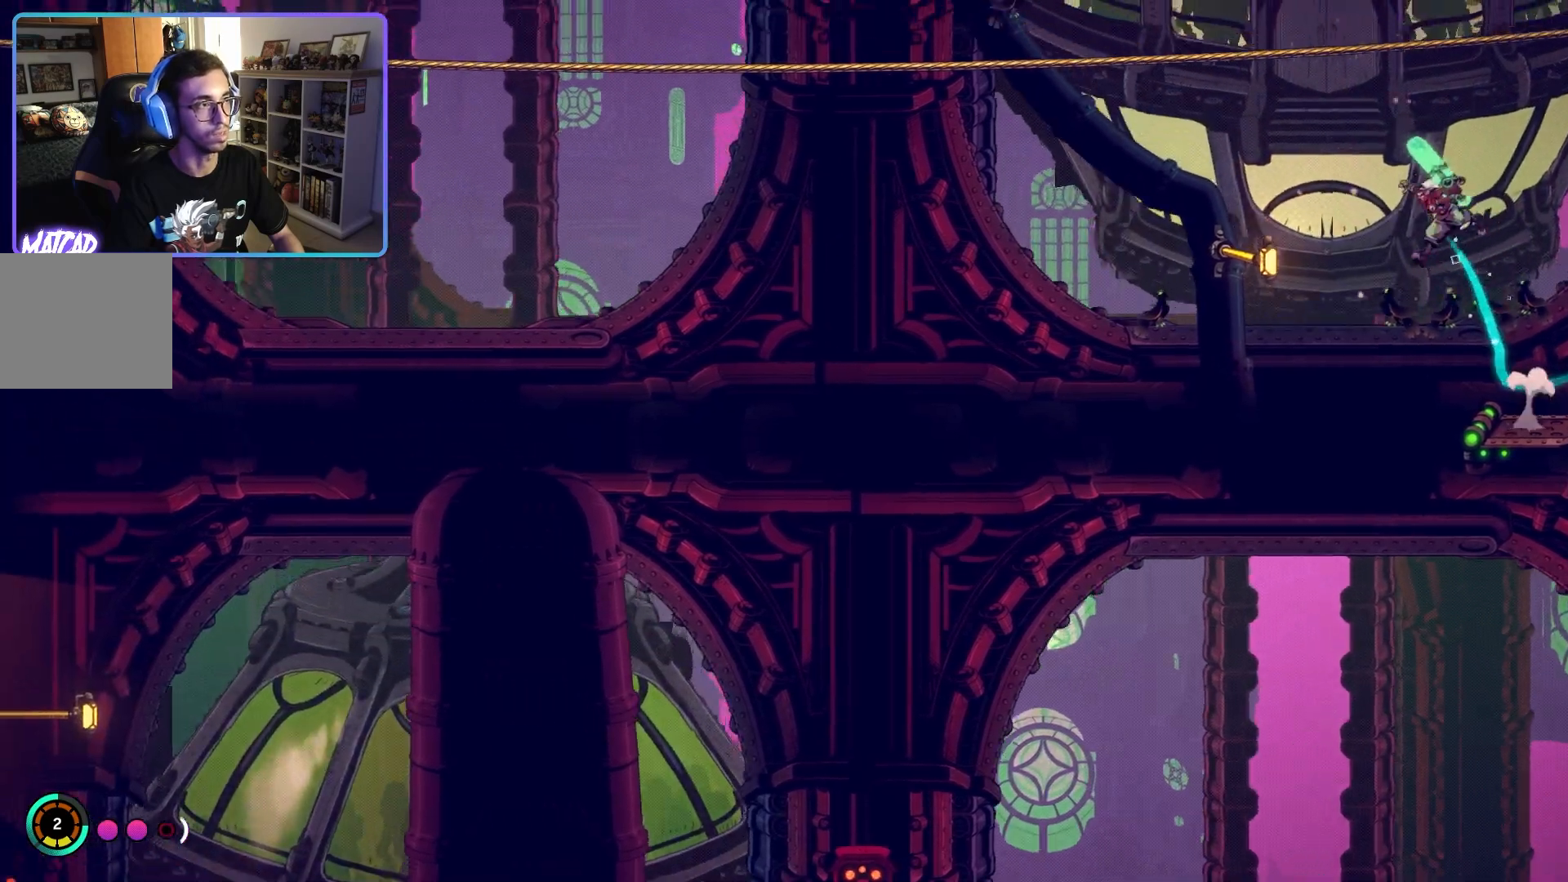
{"buttons": ["R2"], "left_stick": "left", "right_stick": "center", "events": [[133, "CROSS", "up"], [383, "R2", "down"]]}
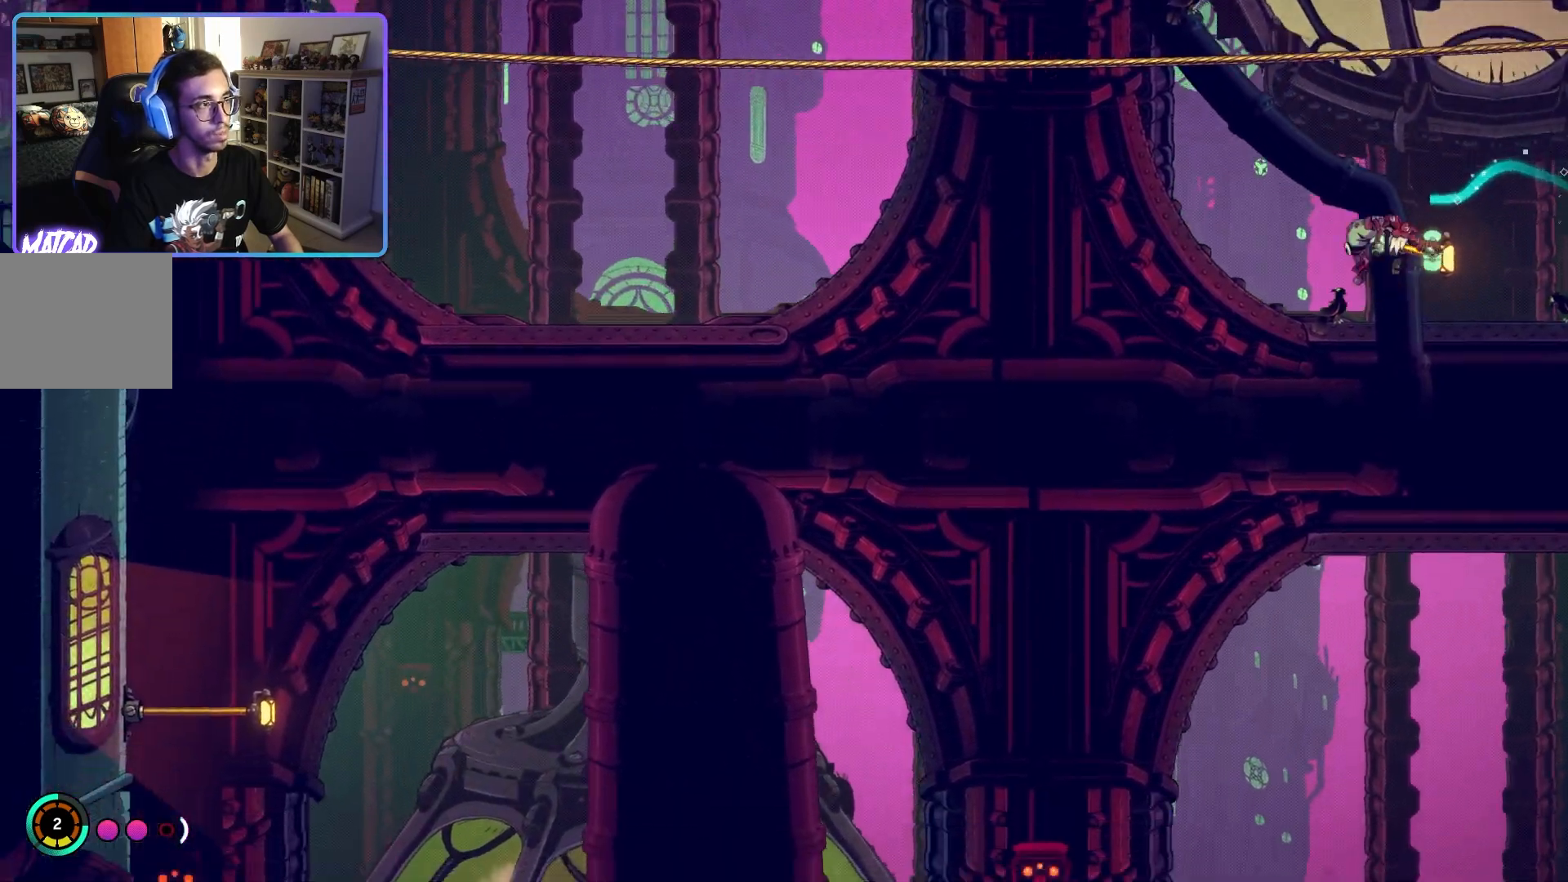
{"buttons": ["R2"], "left_stick": "center", "right_stick": "center", "events": [[133, "left_stick", "center"]]}
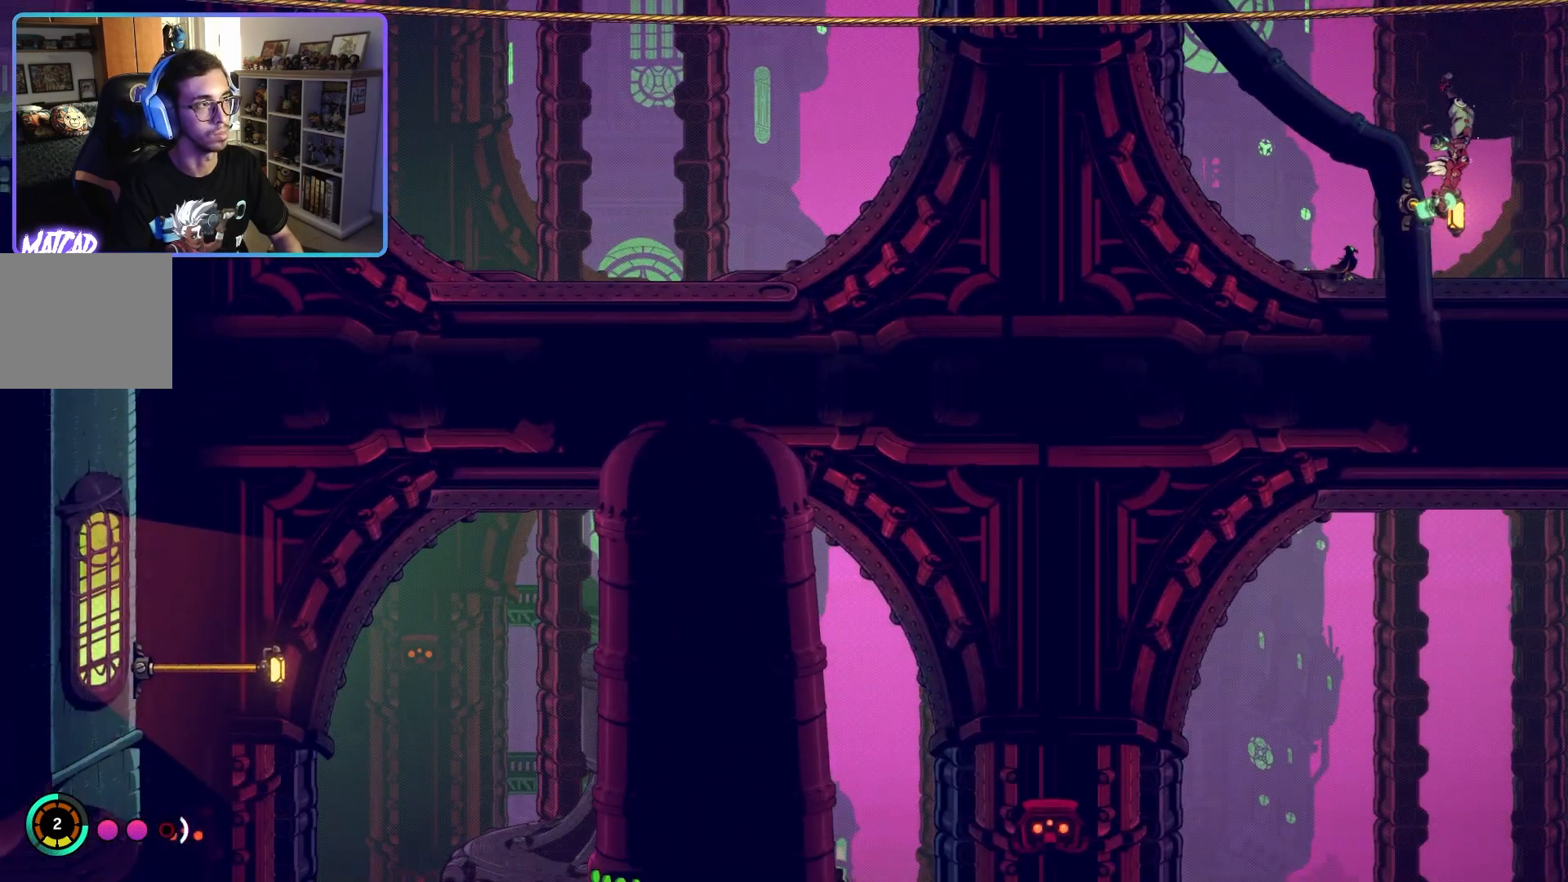
{"buttons": ["R2"], "left_stick": "center", "right_stick": "center", "events": []}
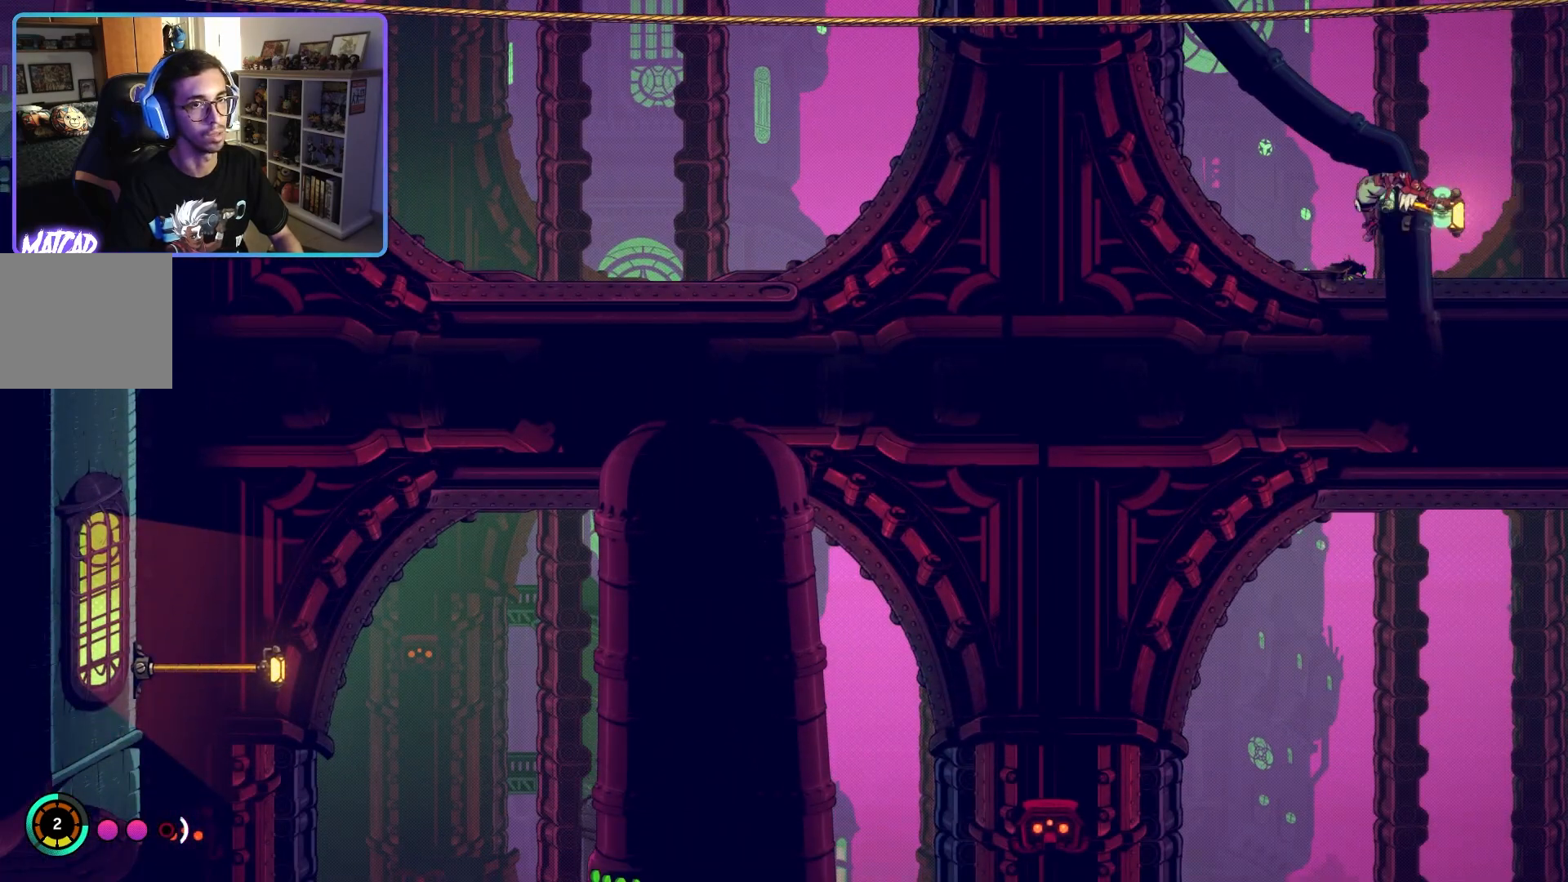
{"buttons": ["R2"], "left_stick": "center", "right_stick": "center", "events": []}
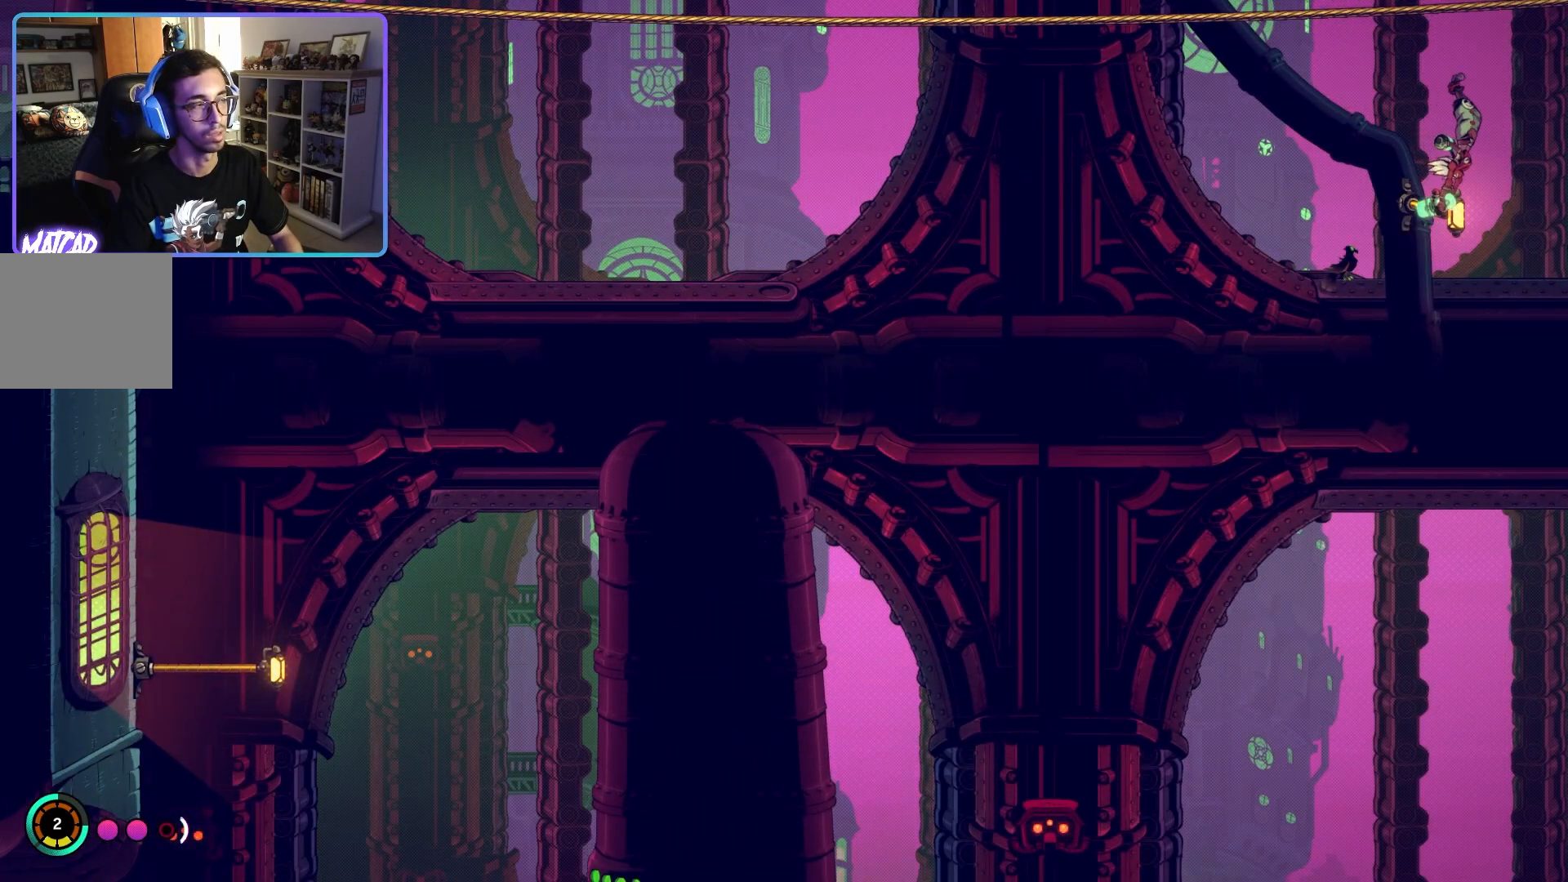
{"buttons": [], "left_stick": "left", "right_stick": "center", "events": [[183, "left_stick", "left"], [350, "R2", "up"]]}
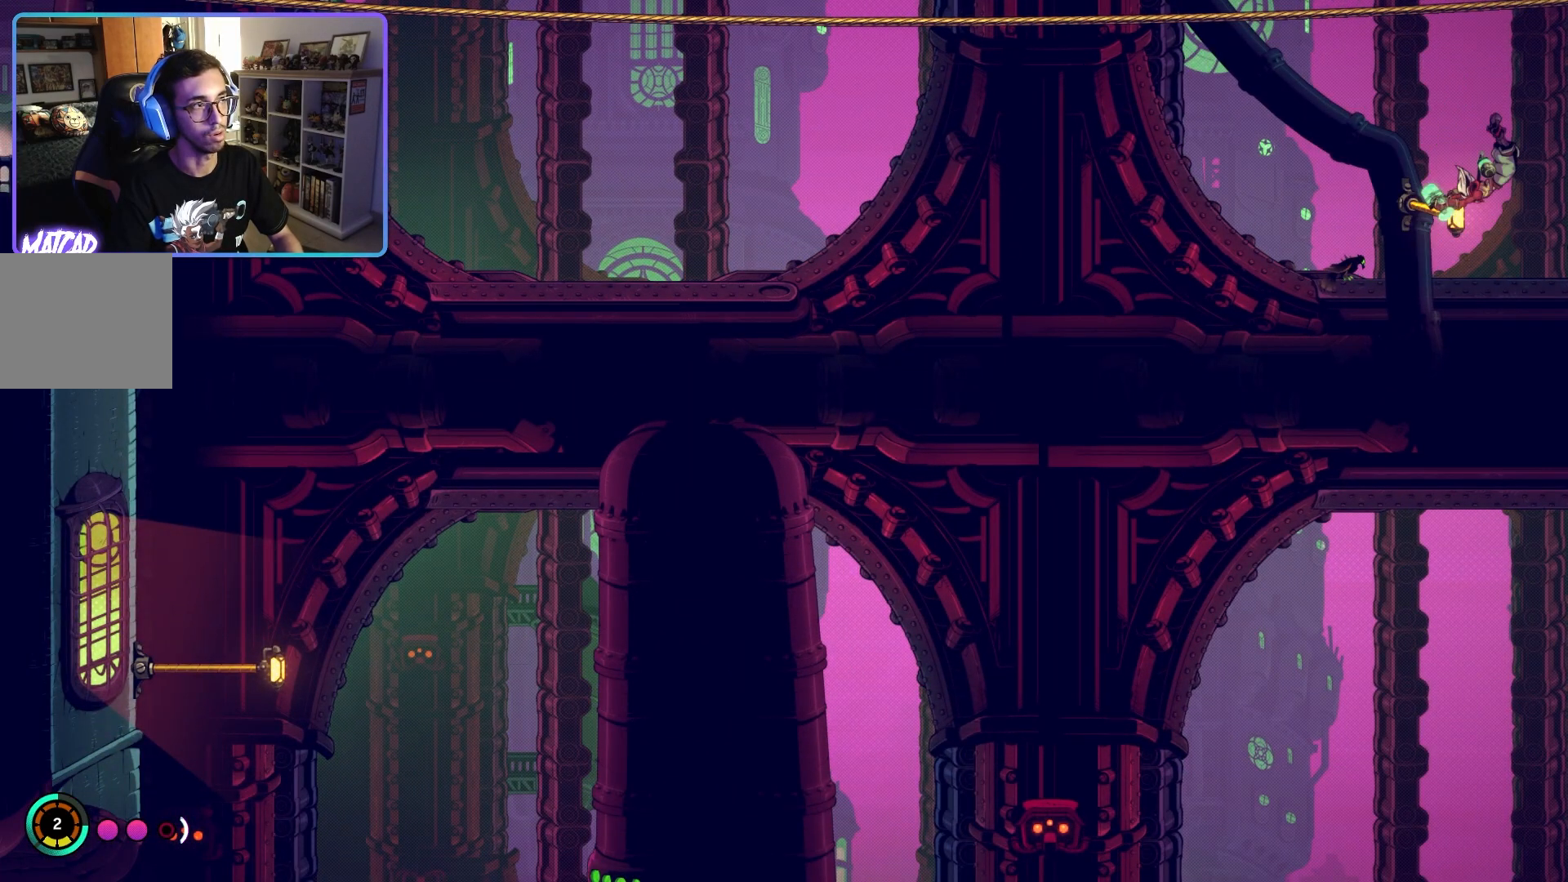
{"buttons": [], "left_stick": "left", "right_stick": "center", "events": []}
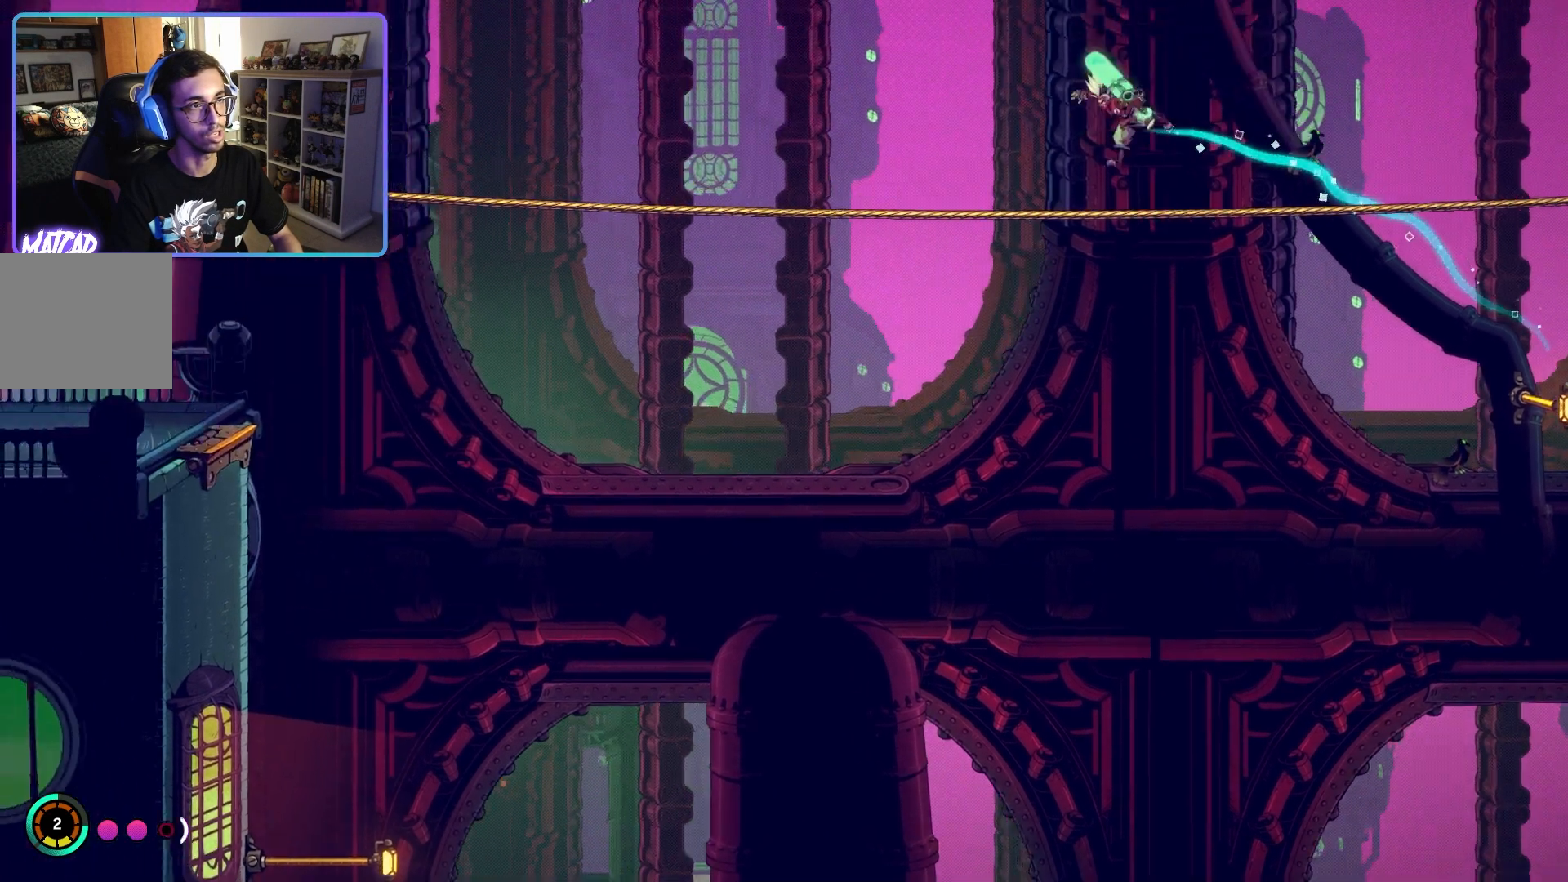
{"buttons": [], "left_stick": "left", "right_stick": "center", "events": []}